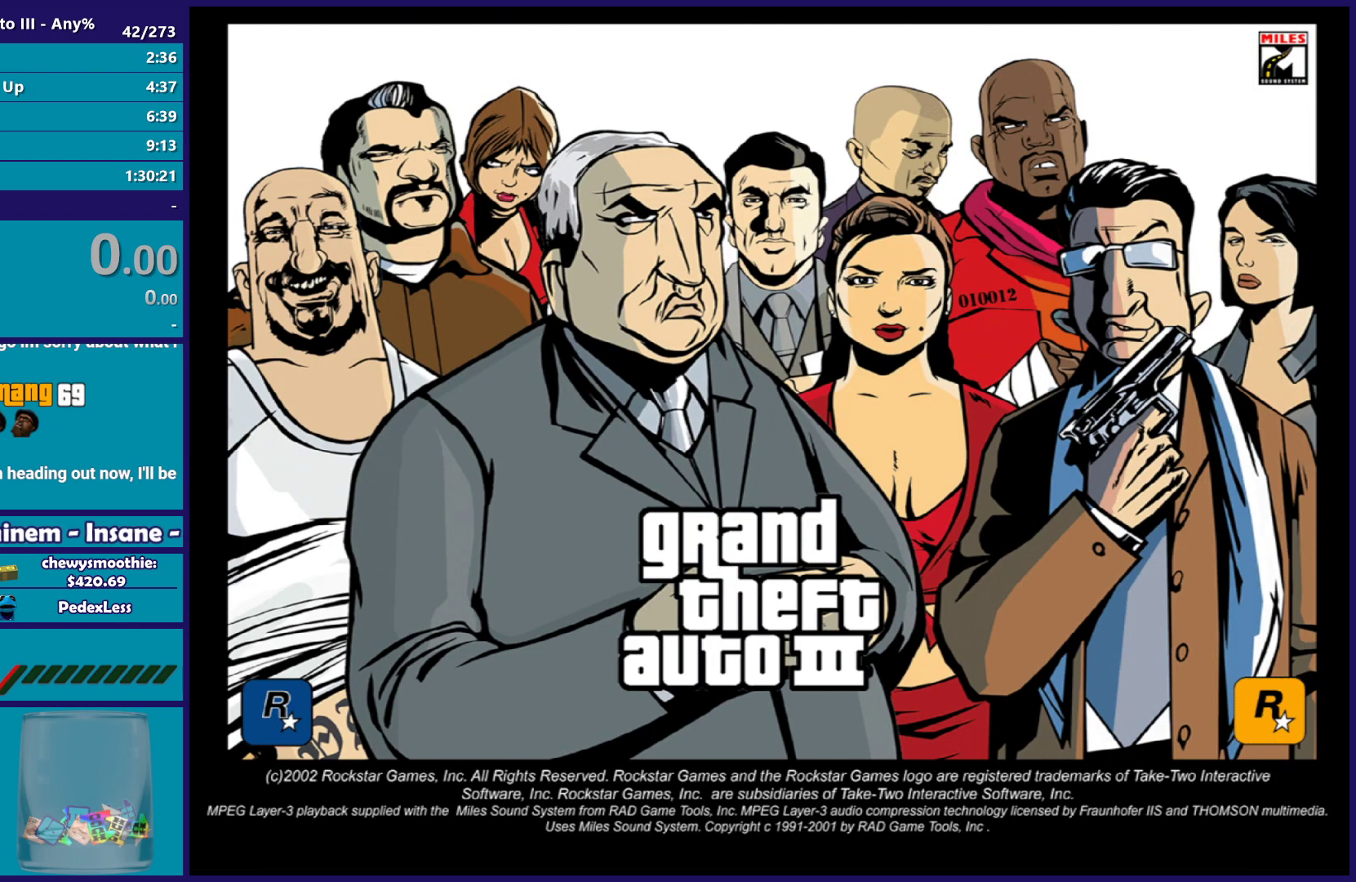
Gameplay with a controller (Xbox layout); each line is a JSON object with the inputs held at the frame after it. "events" lists button and stick changes between this image and that frame as [ms after this image, input, new state], when the widget could be followed in between. Not read: START.
{"buttons": ["A"], "left_stick": "center", "right_stick": "center", "events": [[117, "right_stick", "up"], [150, "A", "down"], [200, "right_stick", "center"], [233, "A", "up"], [300, "A", "down"], [417, "A", "up"], [500, "A", "down"]]}
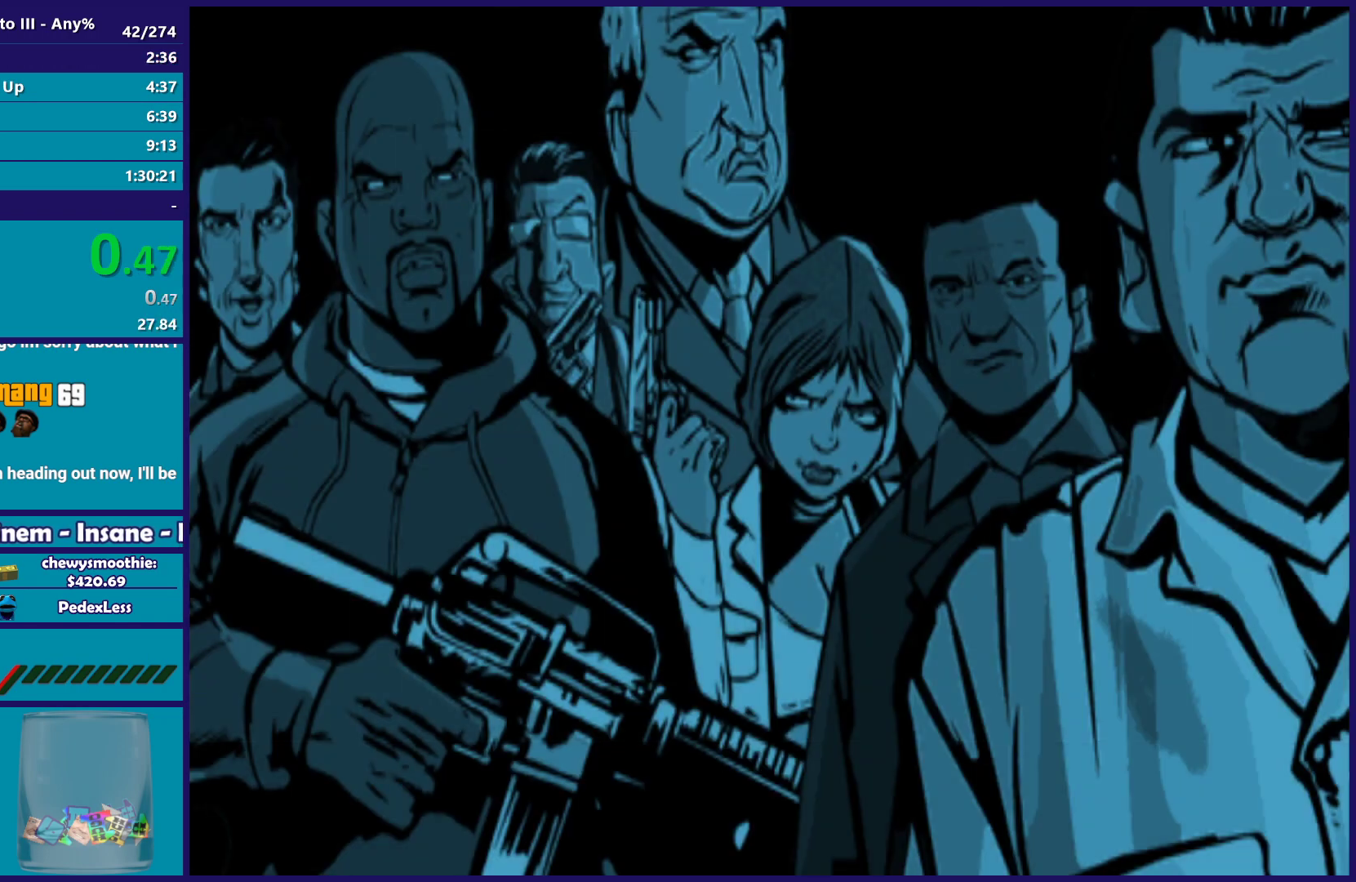
{"buttons": ["A"], "left_stick": "center", "right_stick": "center", "events": [[100, "A", "up"], [150, "A", "down"], [283, "A", "up"], [400, "A", "down"]]}
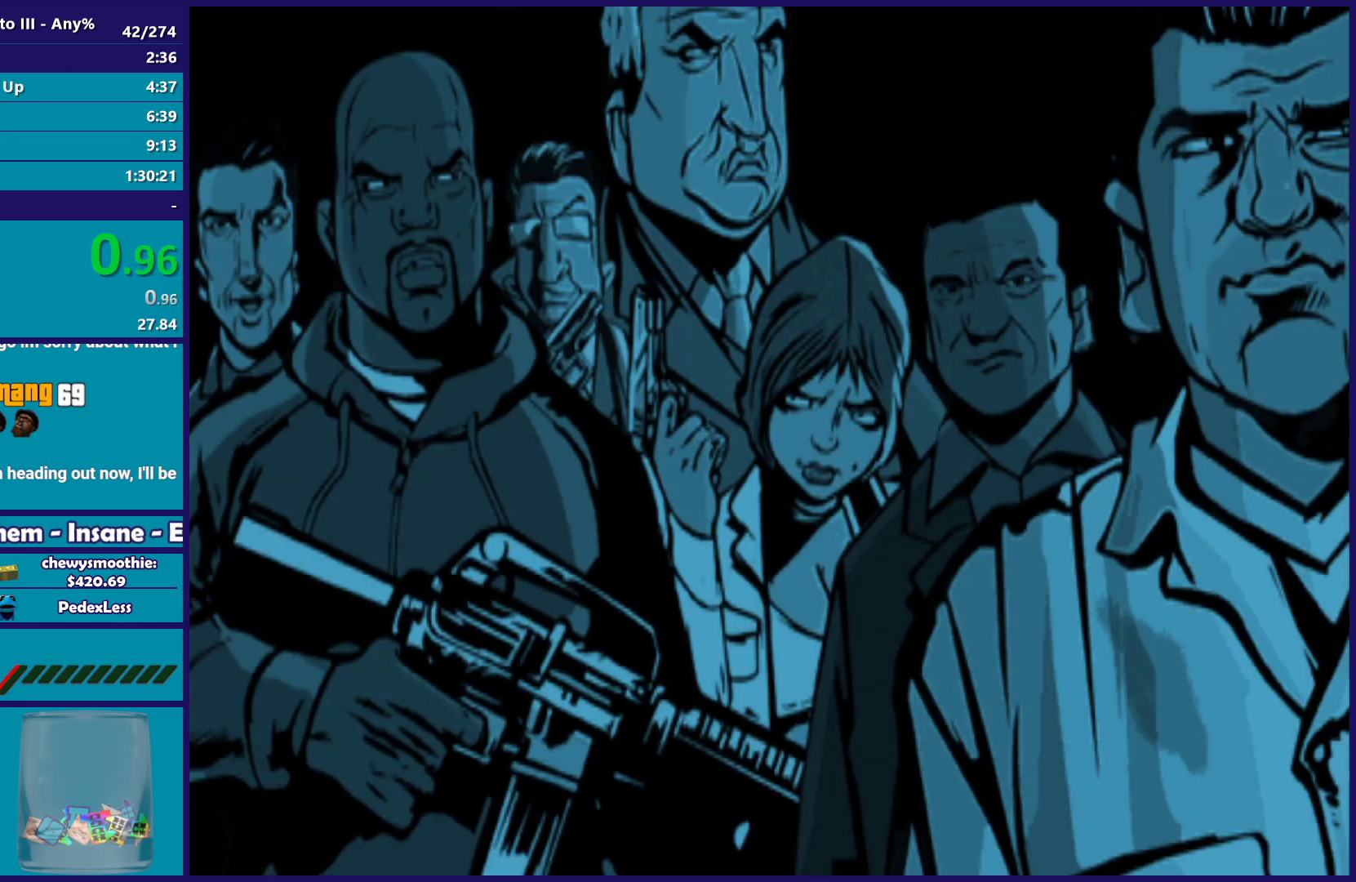
{"buttons": [], "left_stick": "center", "right_stick": "center", "events": [[17, "A", "up"], [117, "A", "down"], [250, "A", "up"], [317, "A", "down"], [450, "A", "up"]]}
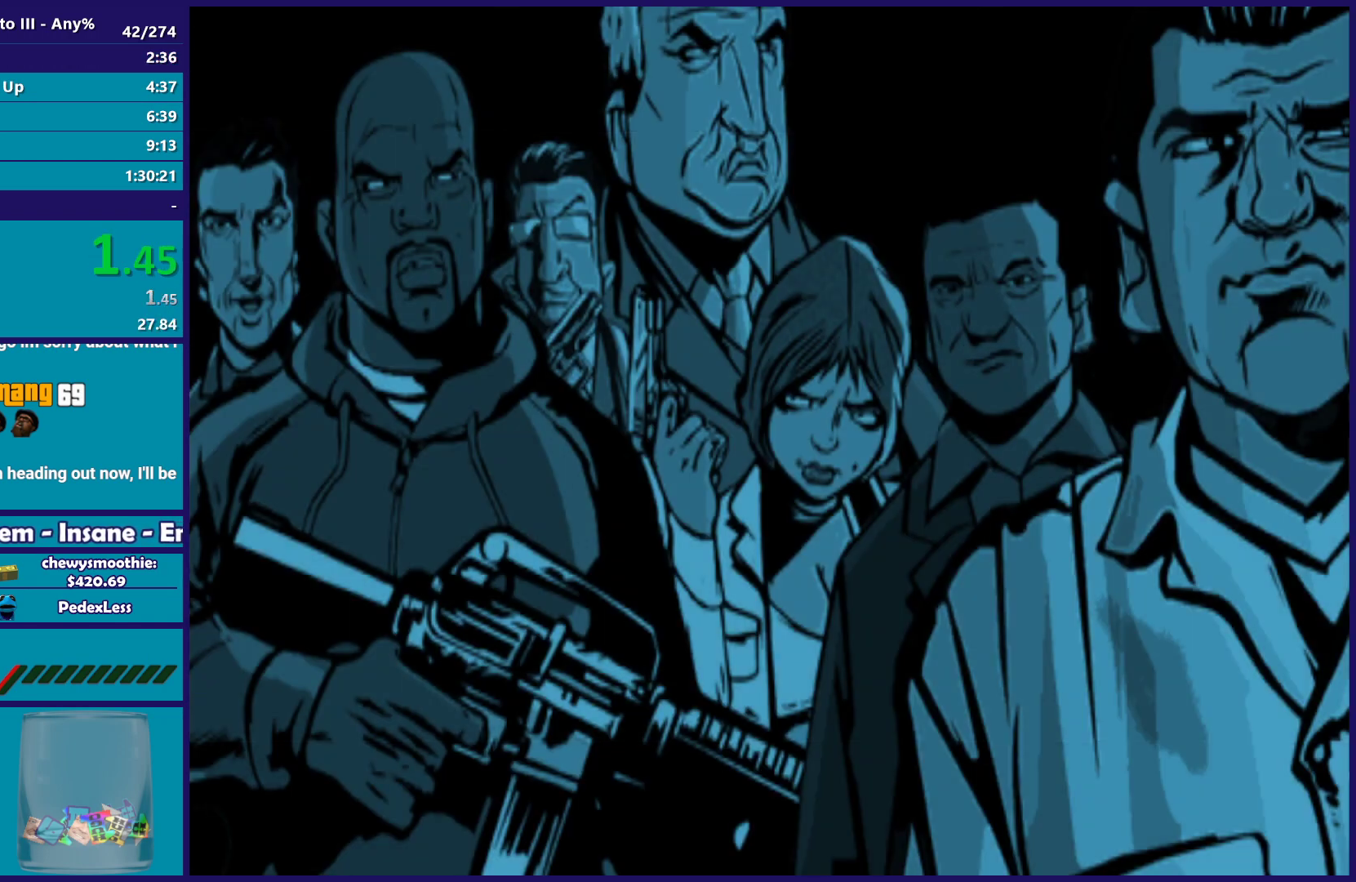
{"buttons": [], "left_stick": "center", "right_stick": "center", "events": [[50, "A", "down"], [150, "A", "up"], [267, "A", "down"], [417, "A", "up"]]}
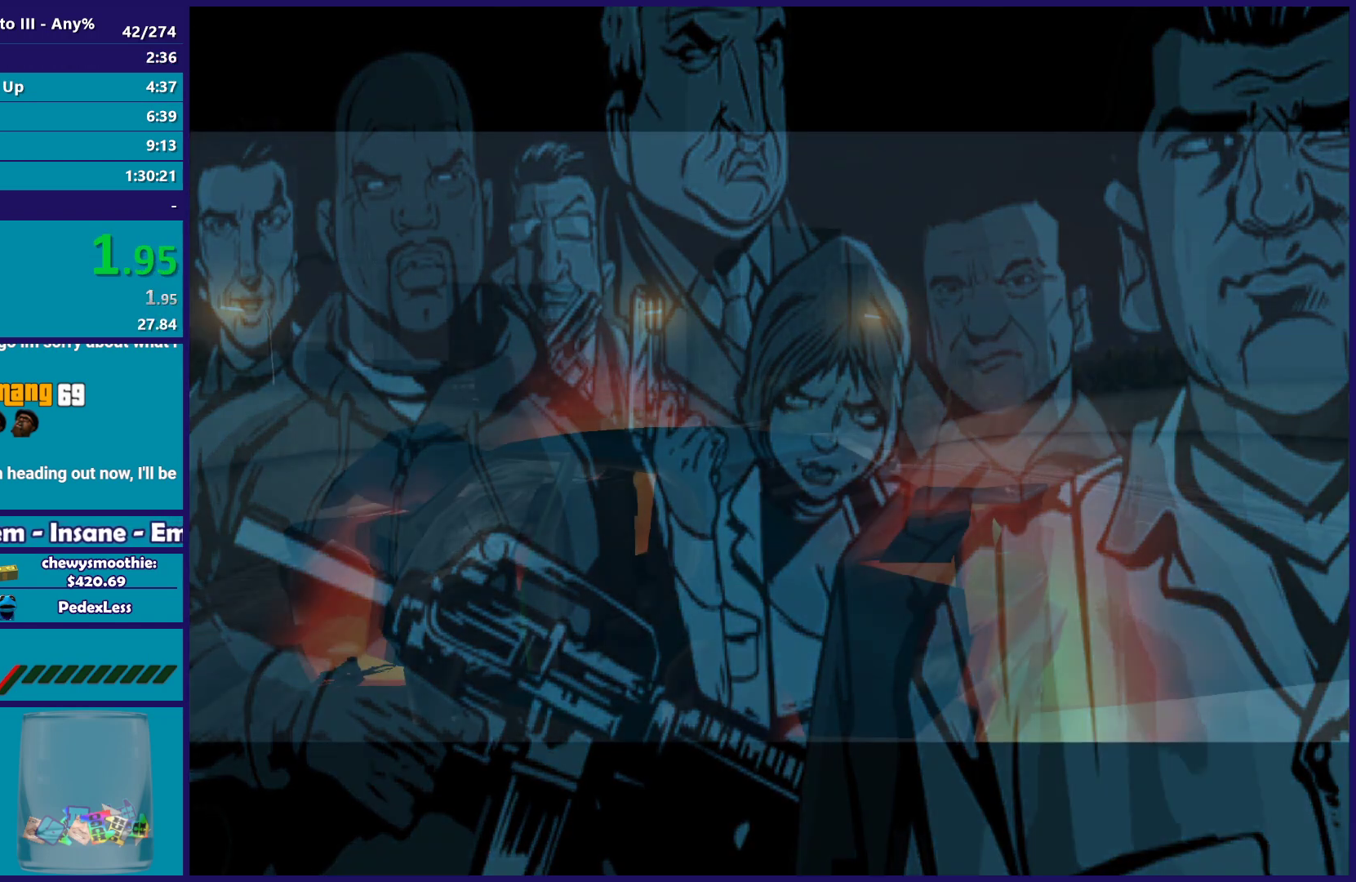
{"buttons": [], "left_stick": "center", "right_stick": "center", "events": [[17, "A", "down"], [150, "A", "up"], [250, "A", "down"], [383, "A", "up"]]}
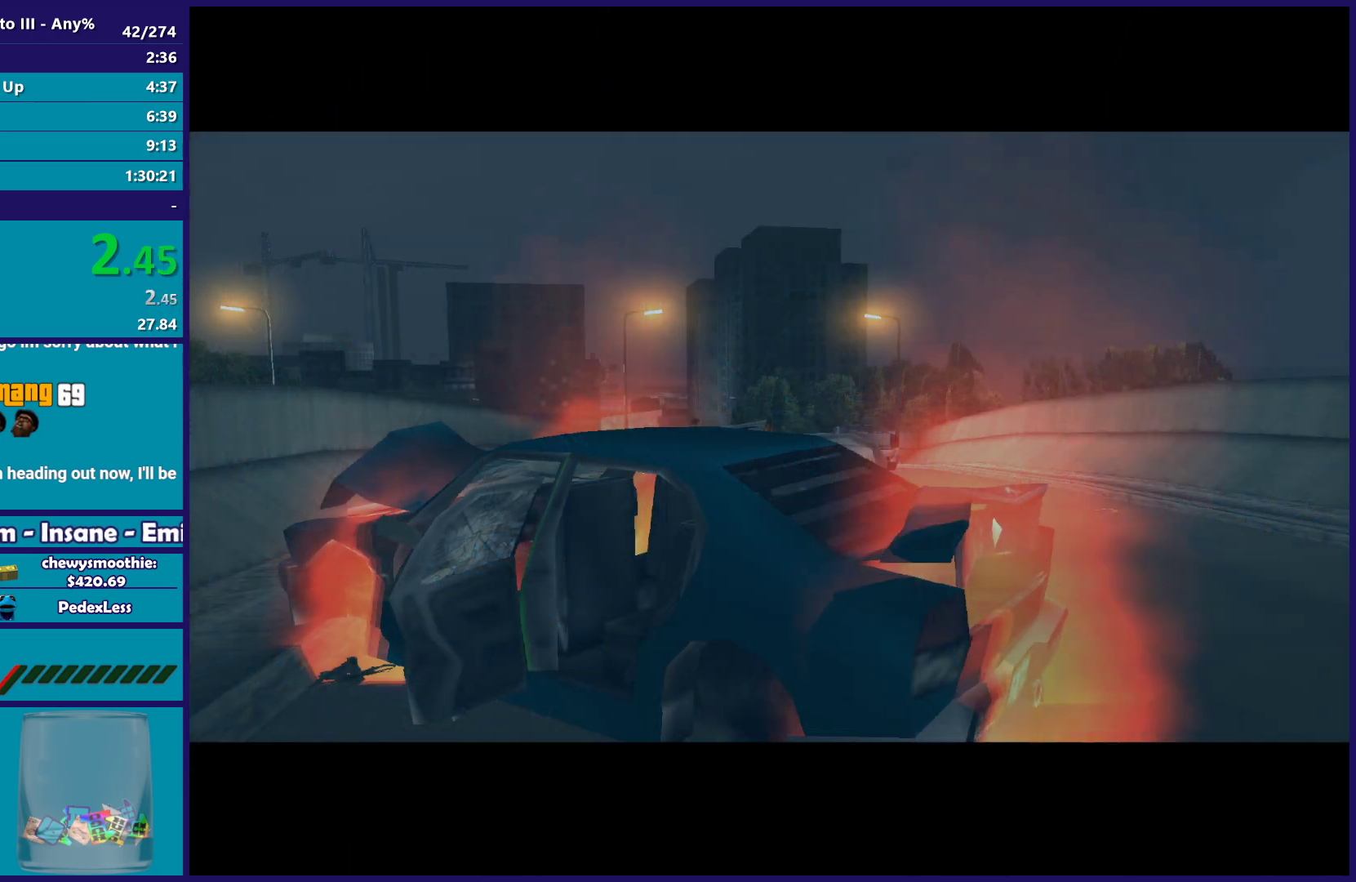
{"buttons": ["A"], "left_stick": "center", "right_stick": "center", "events": [[17, "A", "down"], [100, "A", "up"], [450, "A", "down"]]}
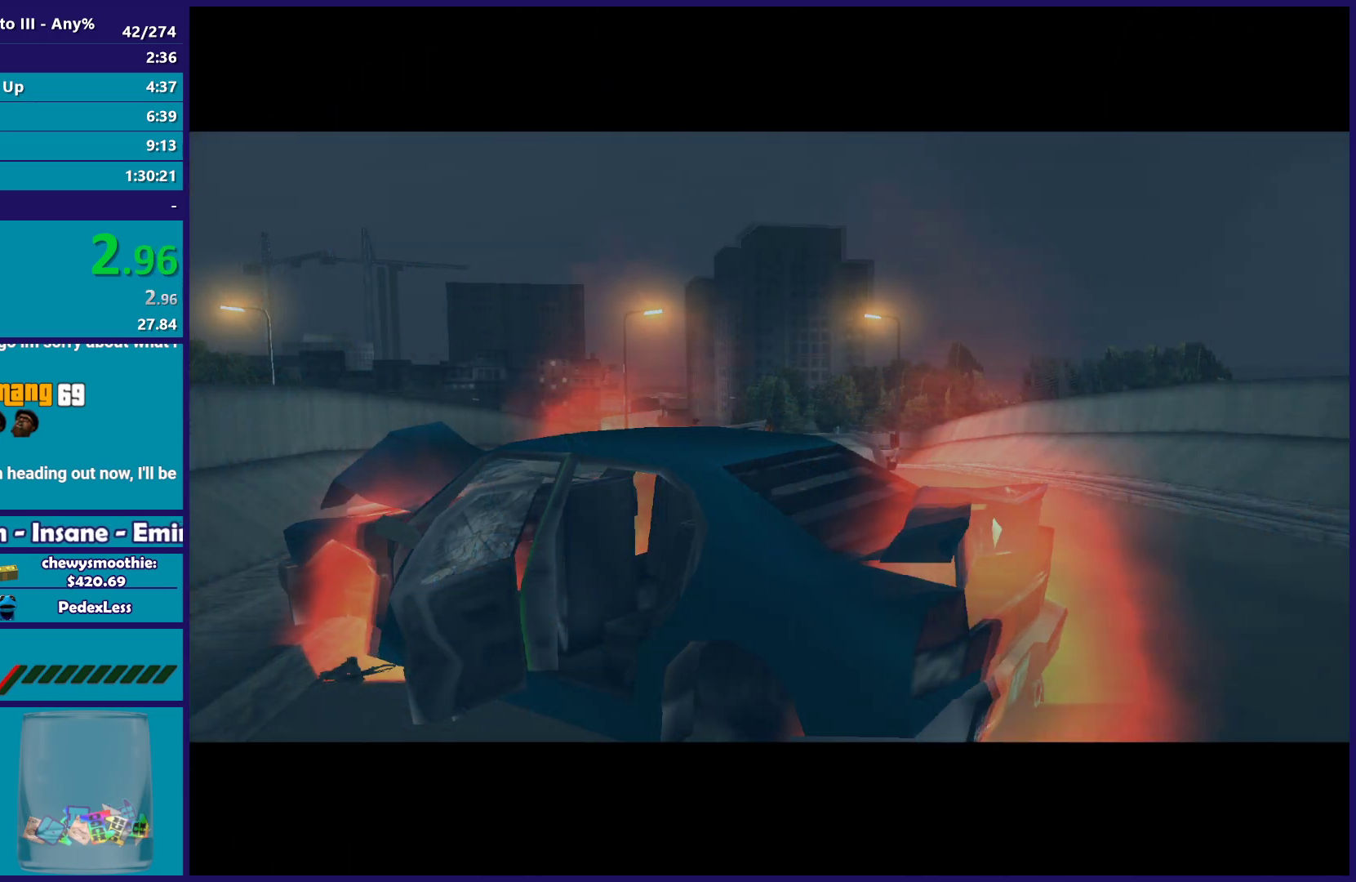
{"buttons": ["A"], "left_stick": "center", "right_stick": "center", "events": [[50, "A", "up"], [167, "A", "down"], [317, "A", "up"], [400, "A", "down"]]}
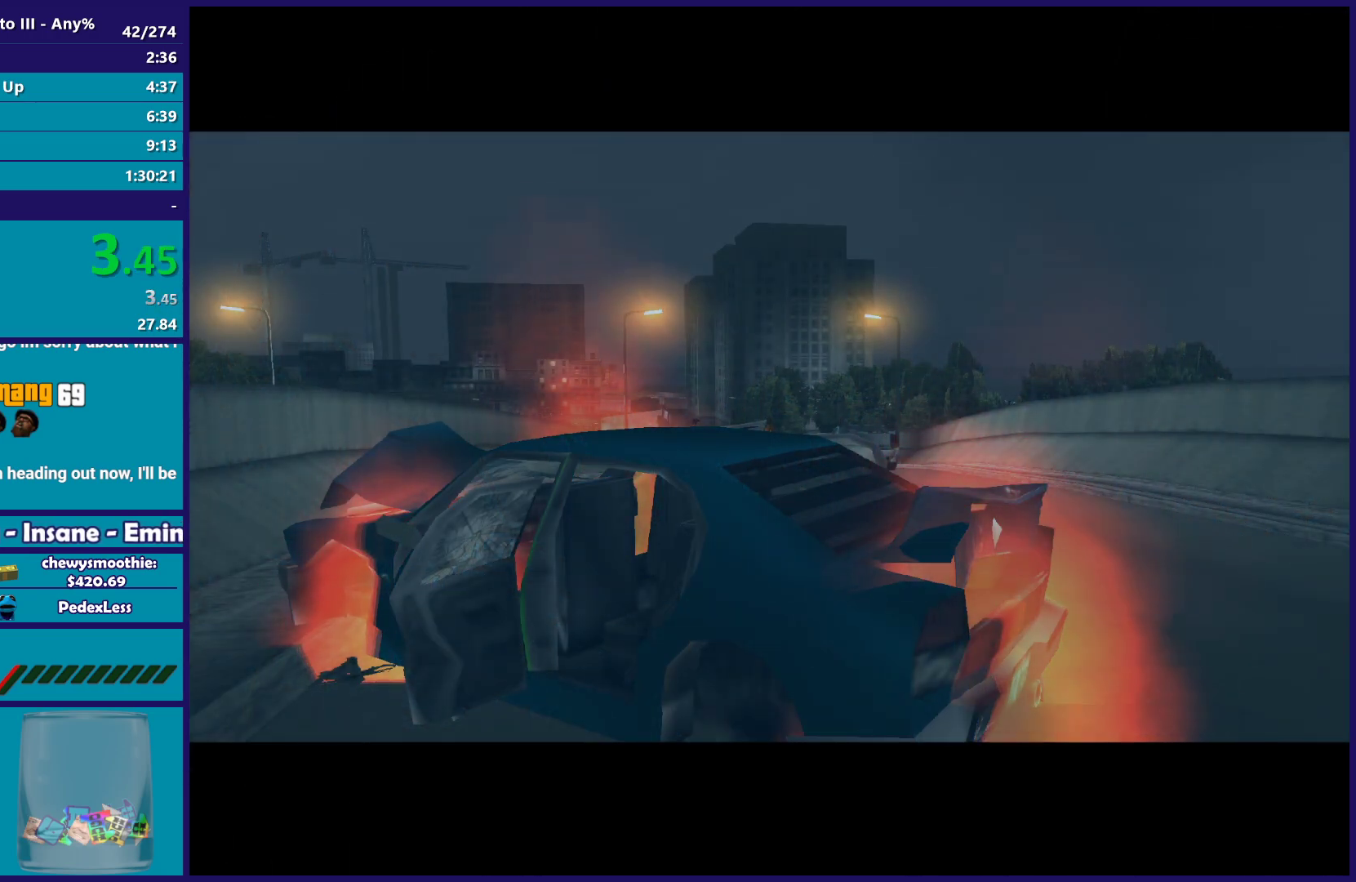
{"buttons": [], "left_stick": "center", "right_stick": "center", "events": [[33, "A", "up"], [133, "A", "down"], [267, "A", "up"], [367, "A", "down"], [467, "A", "up"]]}
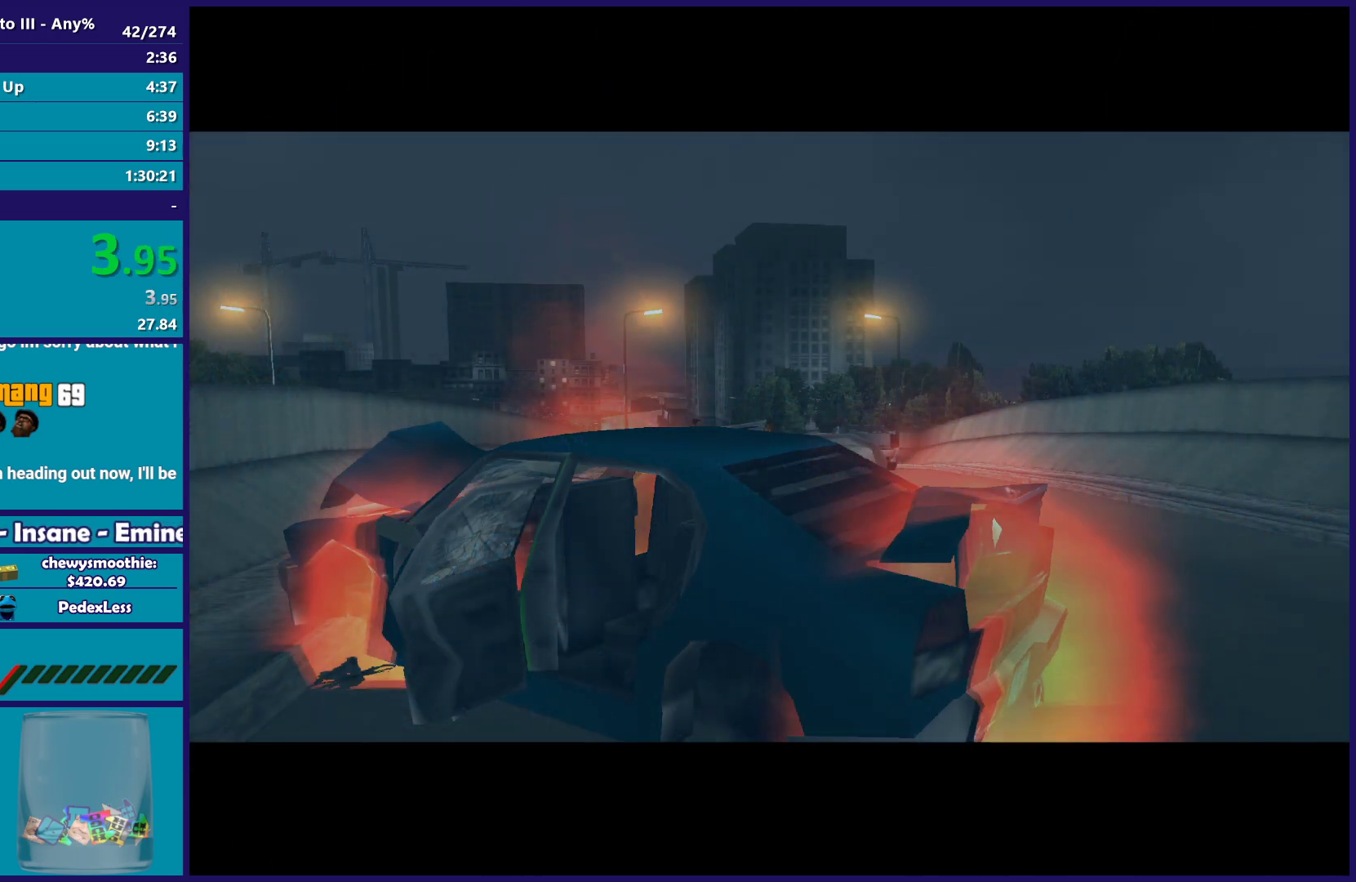
{"buttons": ["A"], "left_stick": "center", "right_stick": "center", "events": [[50, "A", "down"], [183, "A", "up"], [267, "A", "down"], [400, "A", "up"], [467, "A", "down"]]}
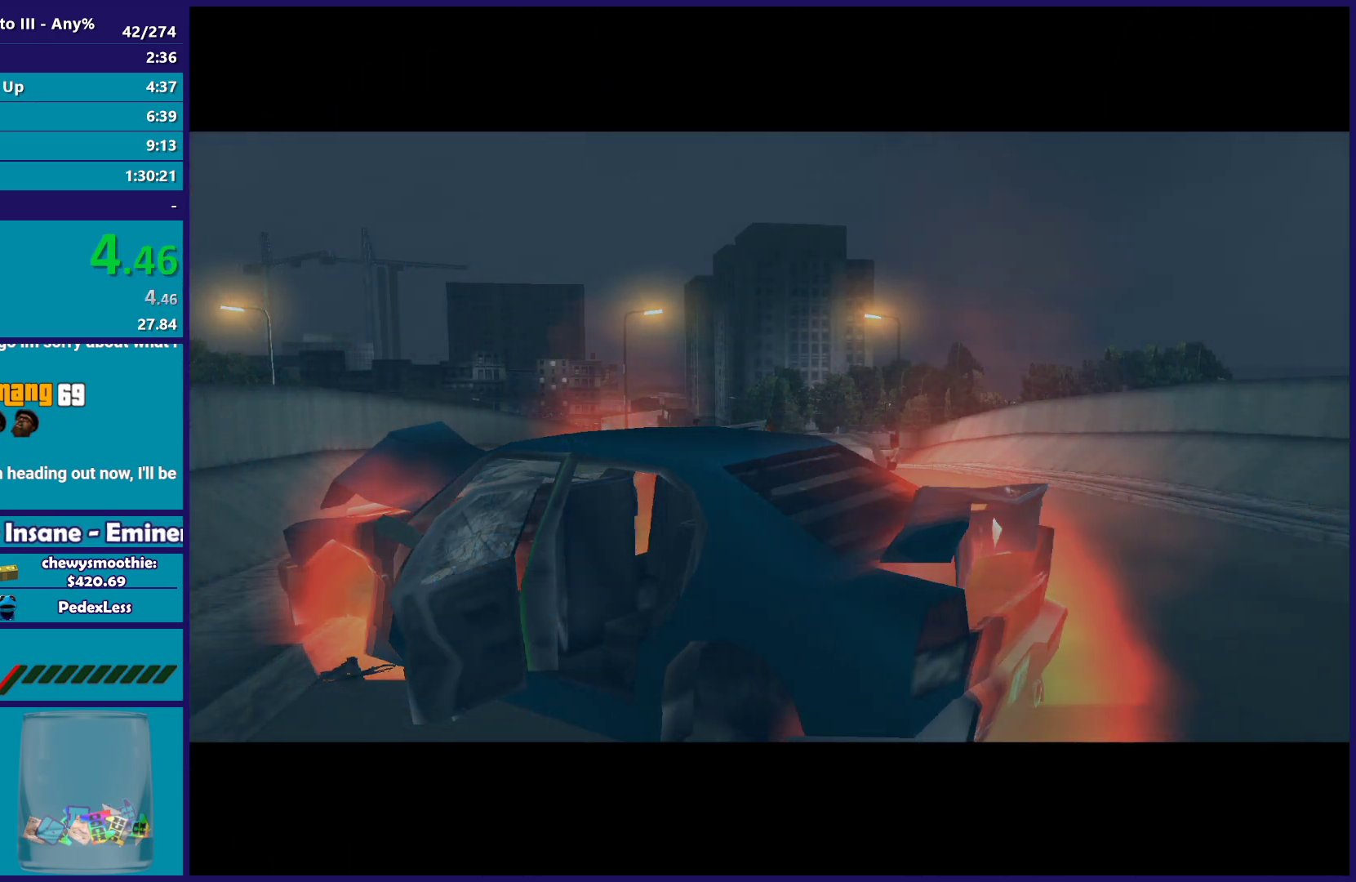
{"buttons": [], "left_stick": "center", "right_stick": "center", "events": [[100, "A", "up"], [183, "A", "down"], [300, "A", "up"], [400, "A", "down"], [500, "A", "up"]]}
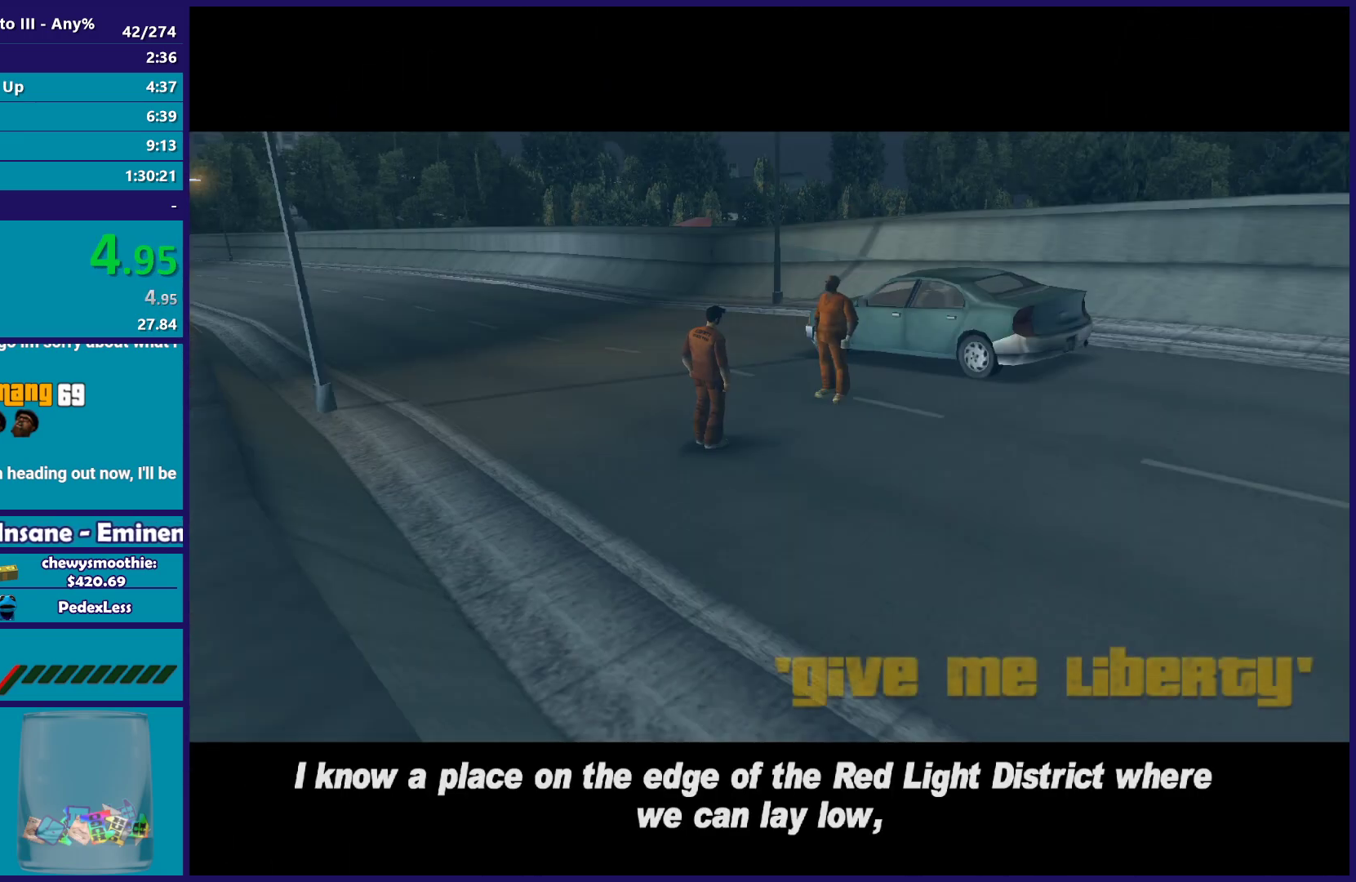
{"buttons": [], "left_stick": "center", "right_stick": "center", "events": [[67, "A", "down"], [117, "left_stick", "right"], [167, "left_stick", "up-right"], [217, "A", "up"], [283, "A", "down"], [383, "left_stick", "center"], [433, "A", "up"]]}
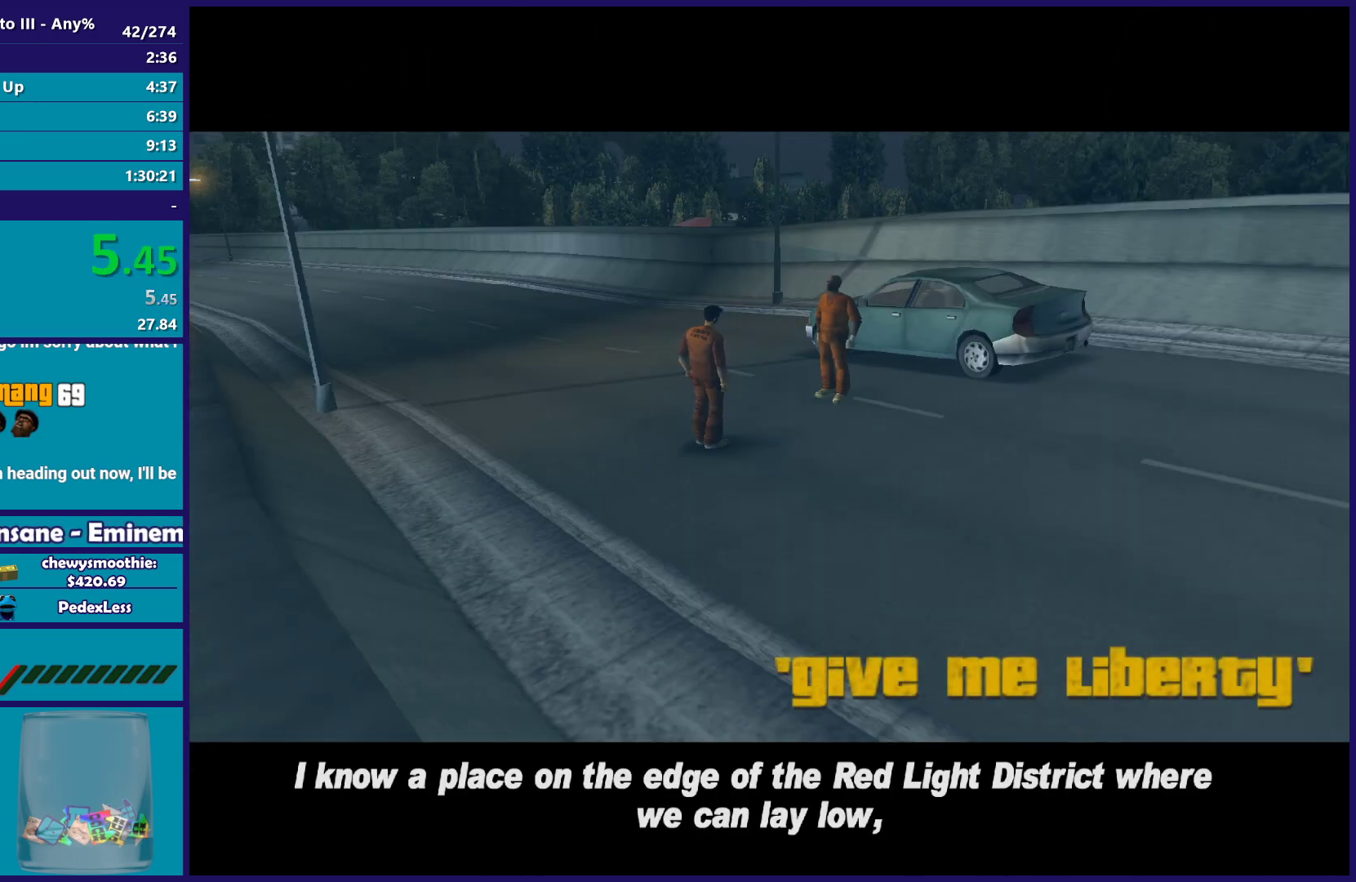
{"buttons": ["A"], "left_stick": "center", "right_stick": "center", "events": [[17, "A", "down"], [133, "A", "up"], [217, "A", "down"], [350, "A", "up"], [450, "A", "down"]]}
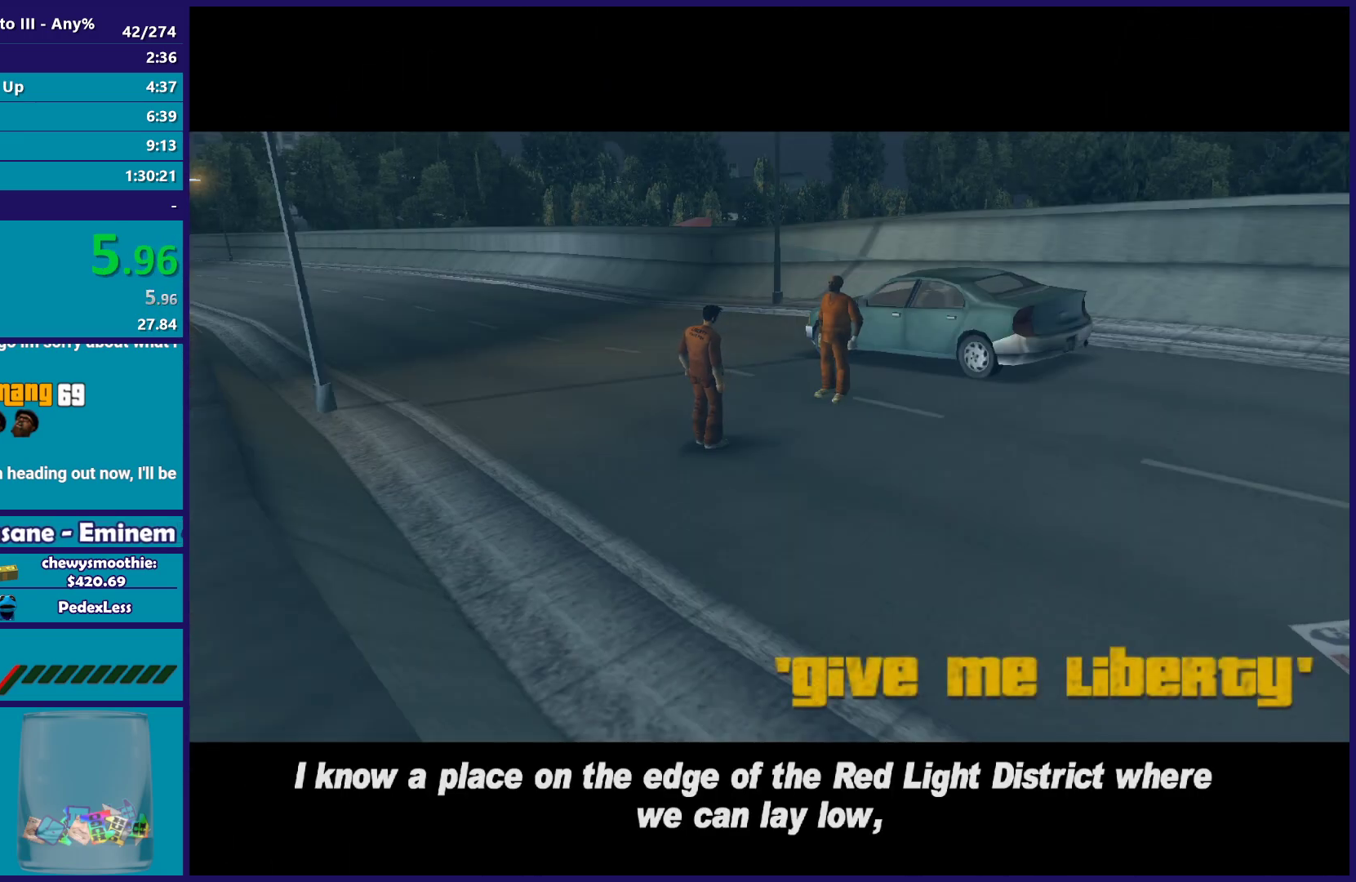
{"buttons": ["A"], "left_stick": "center", "right_stick": "center", "events": [[100, "A", "up"], [167, "A", "down"], [317, "A", "up"], [417, "A", "down"]]}
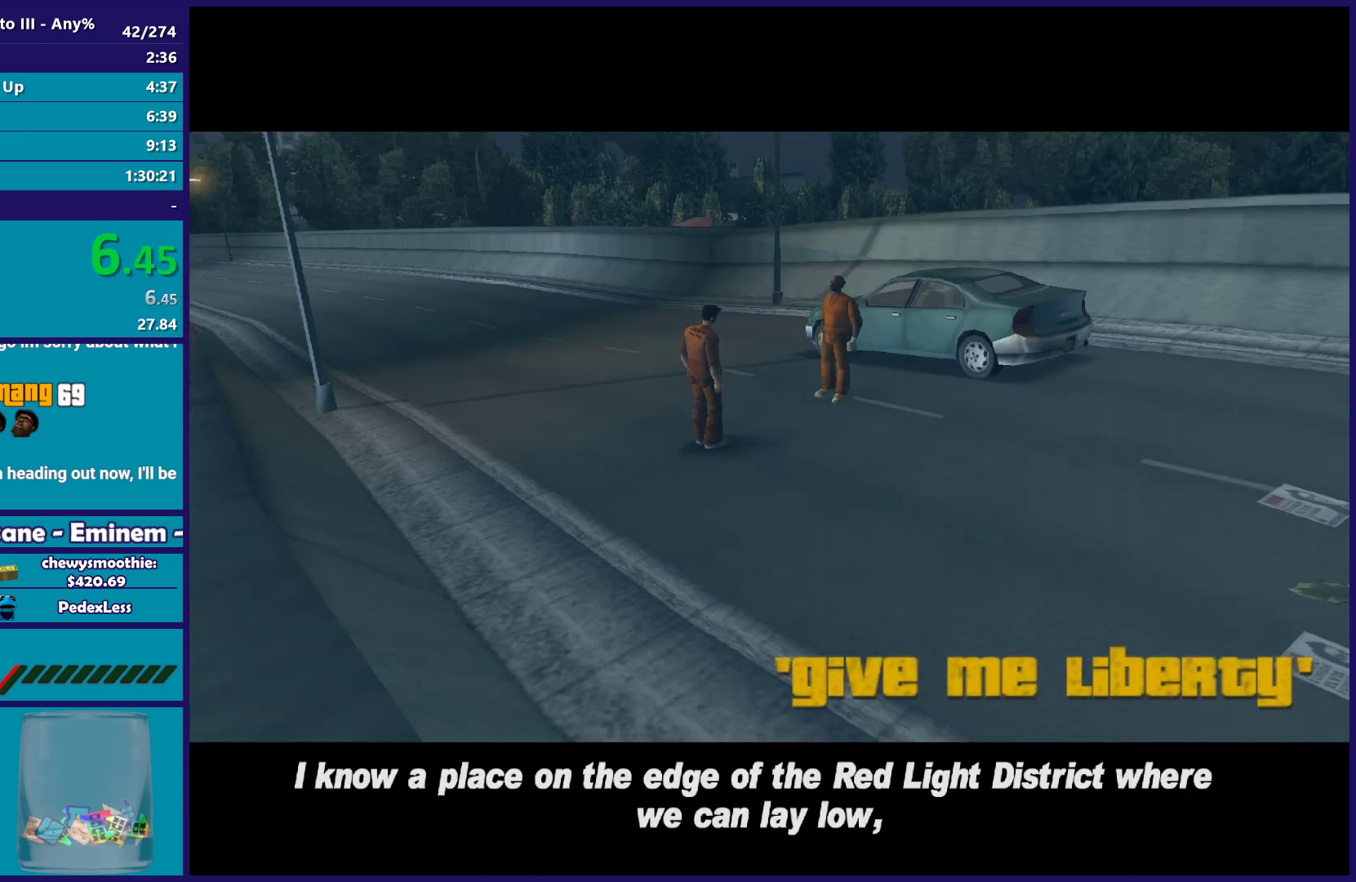
{"buttons": ["Y"], "left_stick": "center", "right_stick": "center", "events": [[67, "A", "up"], [183, "Y", "down"], [317, "Y", "up"], [400, "Y", "down"]]}
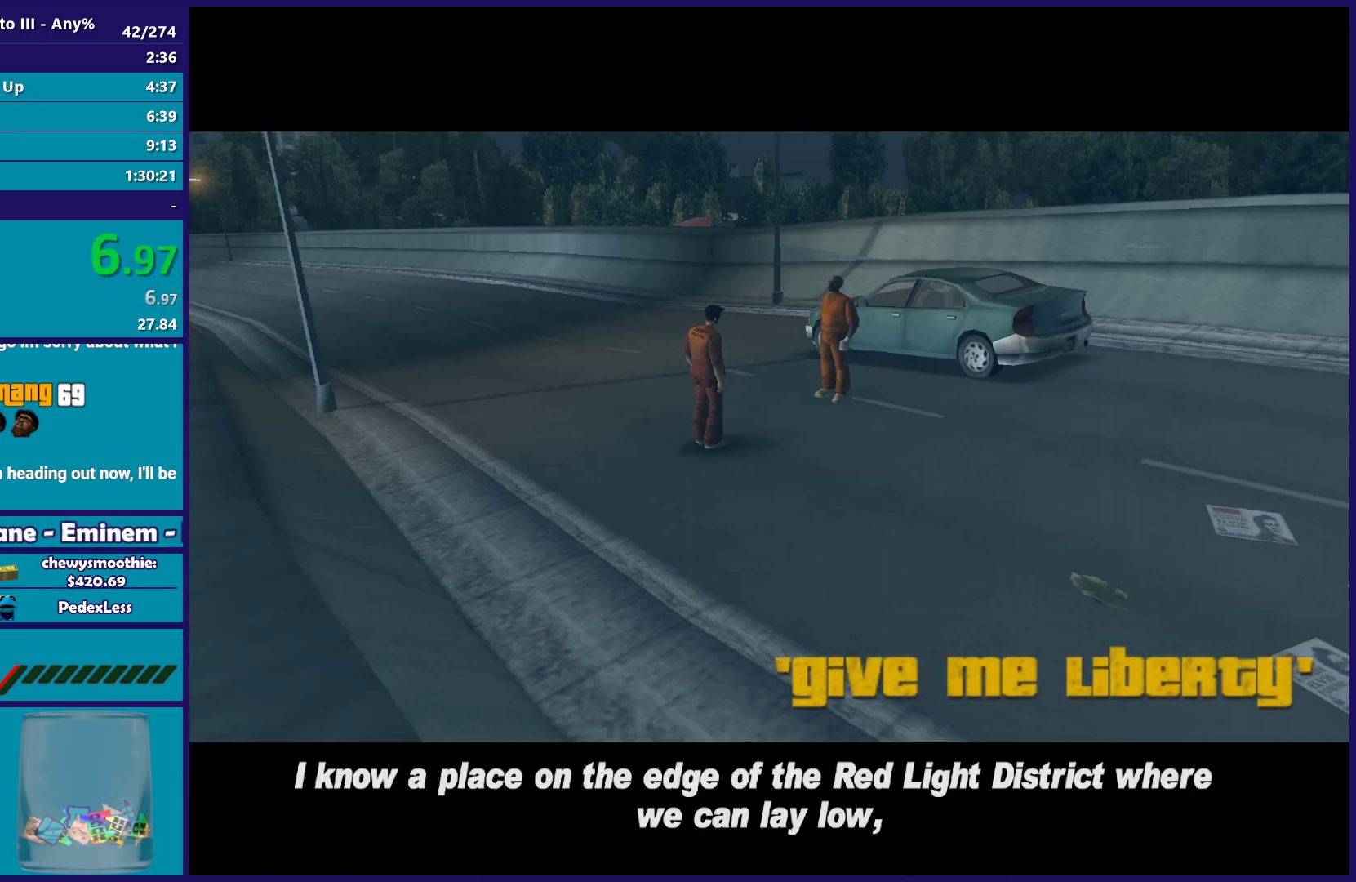
{"buttons": ["Y"], "left_stick": "center", "right_stick": "center", "events": [[33, "Y", "up"], [83, "Y", "down"], [250, "Y", "up"], [283, "Y", "down"], [450, "Y", "up"], [500, "Y", "down"]]}
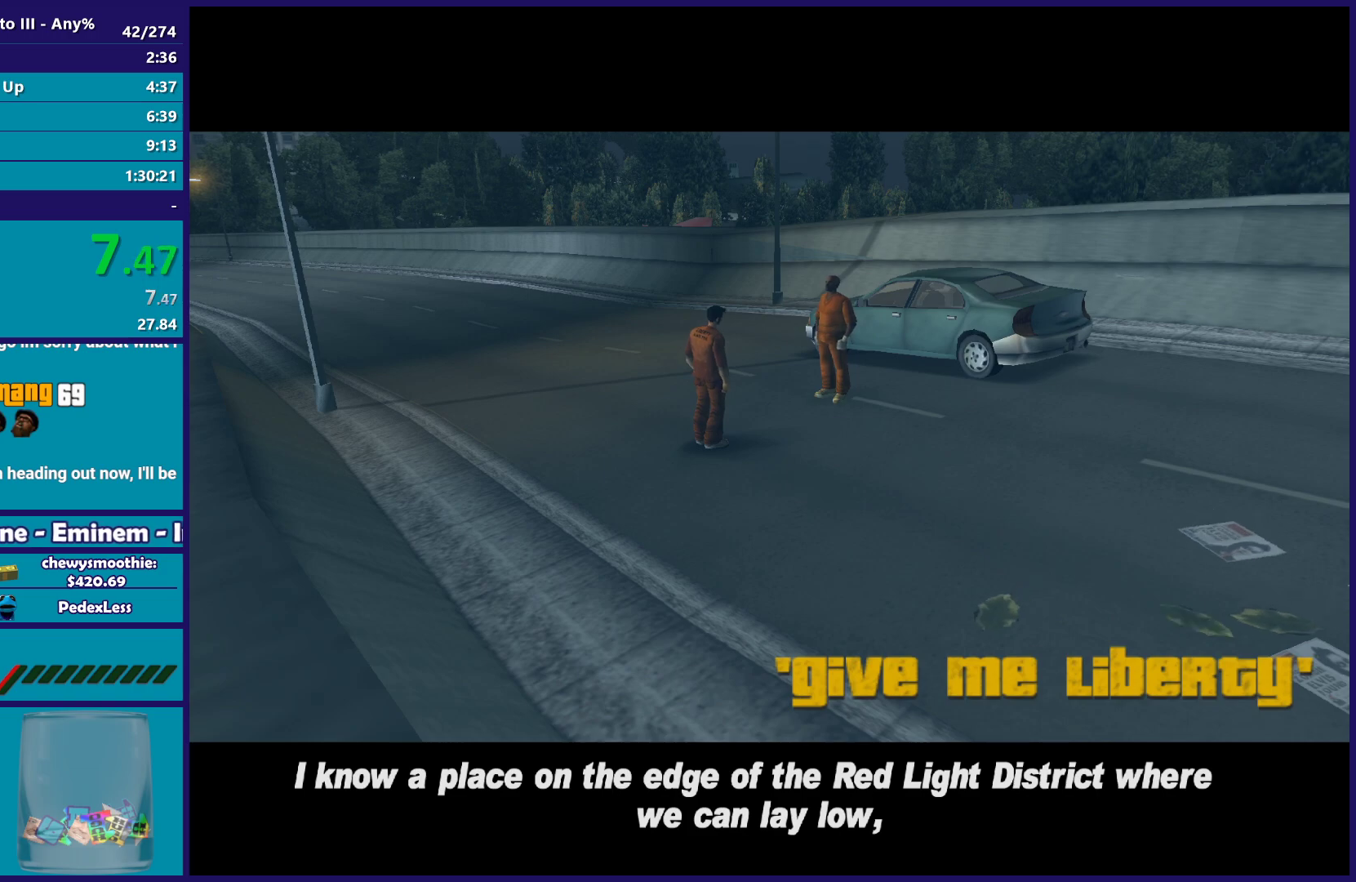
{"buttons": ["A"], "left_stick": "center", "right_stick": "center", "events": [[150, "Y", "up"], [217, "Y", "down"], [367, "Y", "up"], [467, "A", "down"]]}
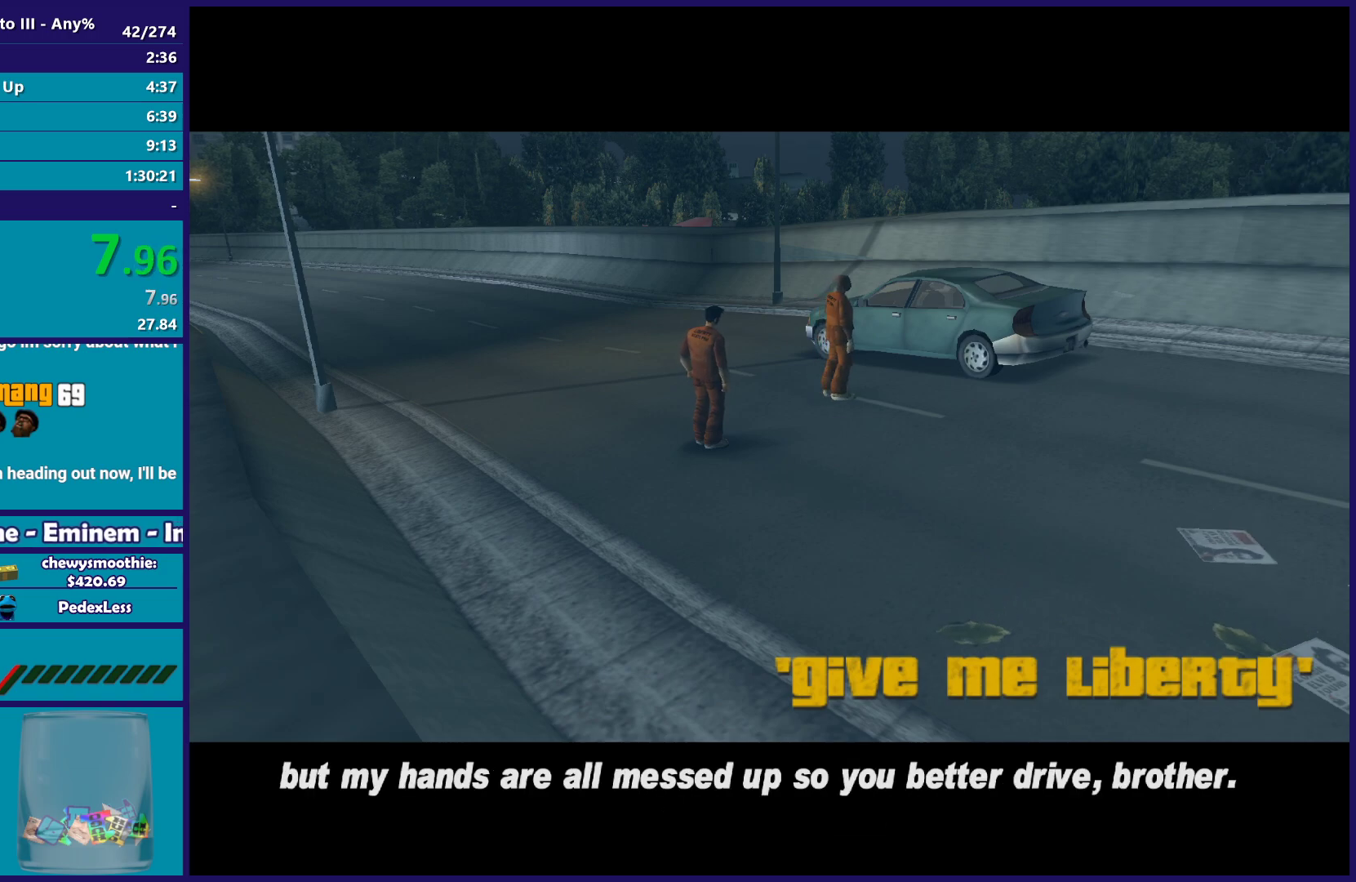
{"buttons": ["Y"], "left_stick": "center", "right_stick": "center", "events": [[133, "A", "up"], [250, "Y", "down"]]}
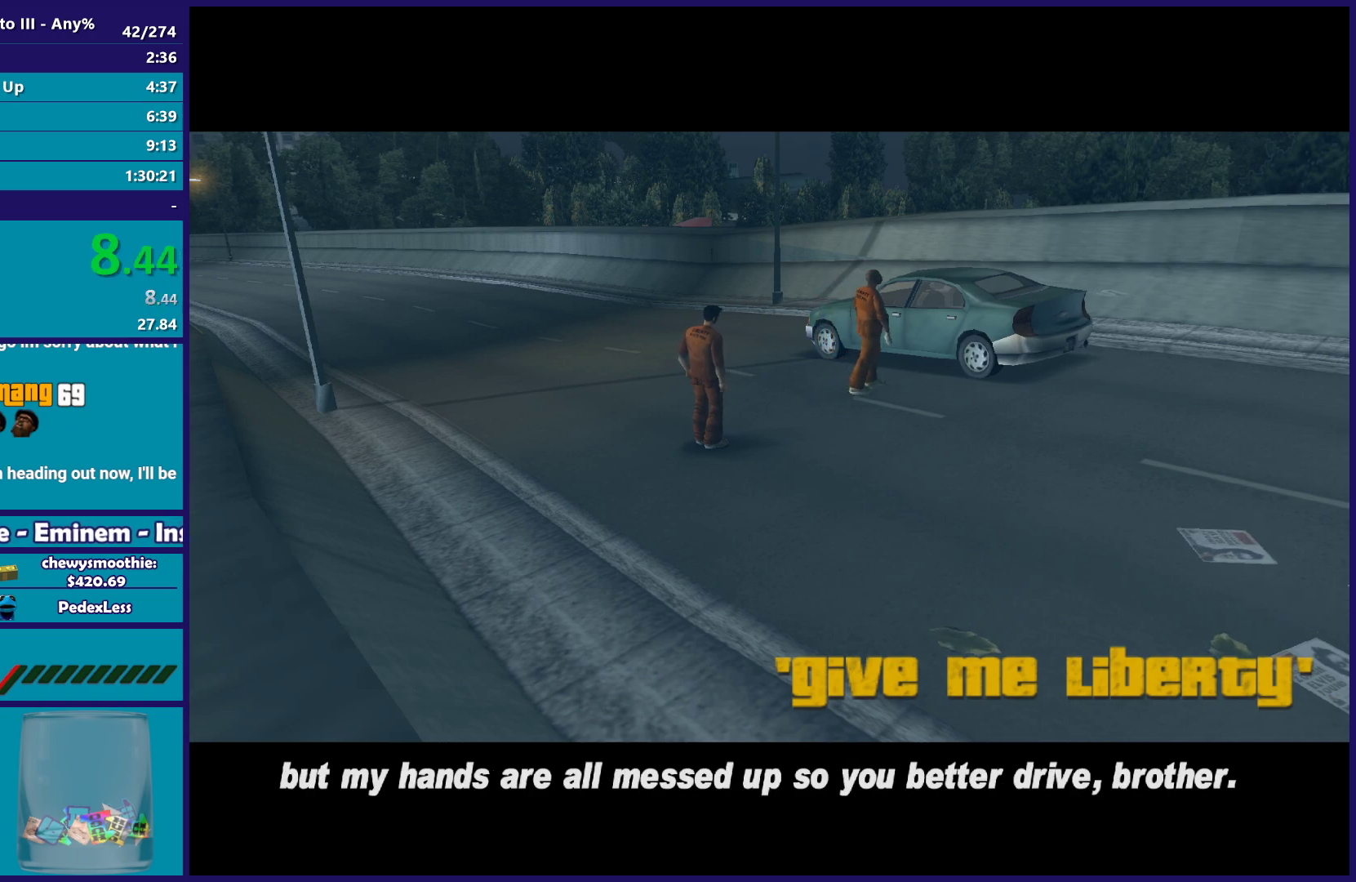
{"buttons": ["Y"], "left_stick": "center", "right_stick": "center", "events": [[133, "Y", "up"], [200, "Y", "down"], [350, "Y", "up"], [433, "Y", "down"]]}
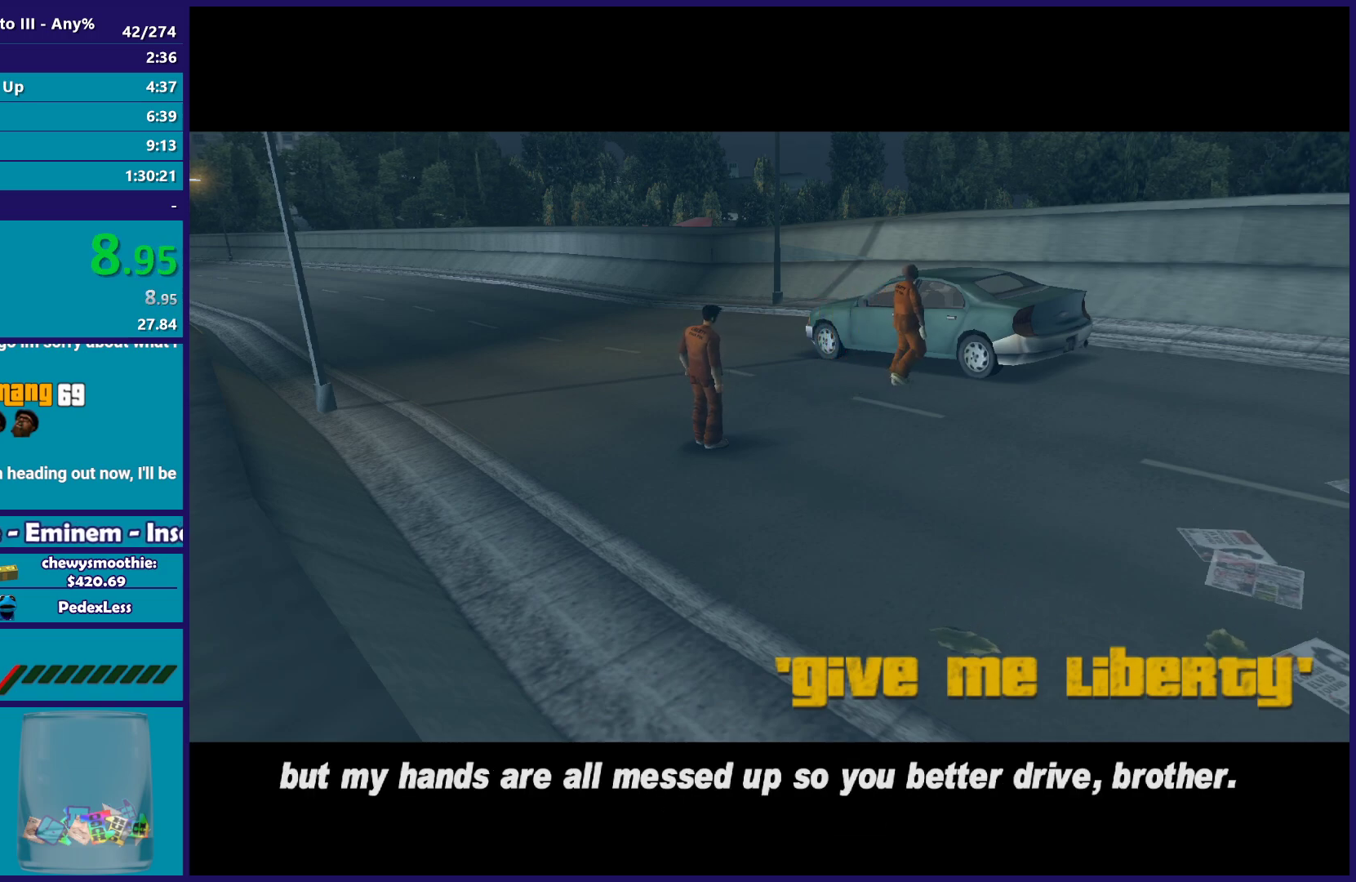
{"buttons": ["Y"], "left_stick": "center", "right_stick": "center", "events": [[83, "Y", "up"], [133, "Y", "down"], [317, "Y", "up"], [367, "Y", "down"]]}
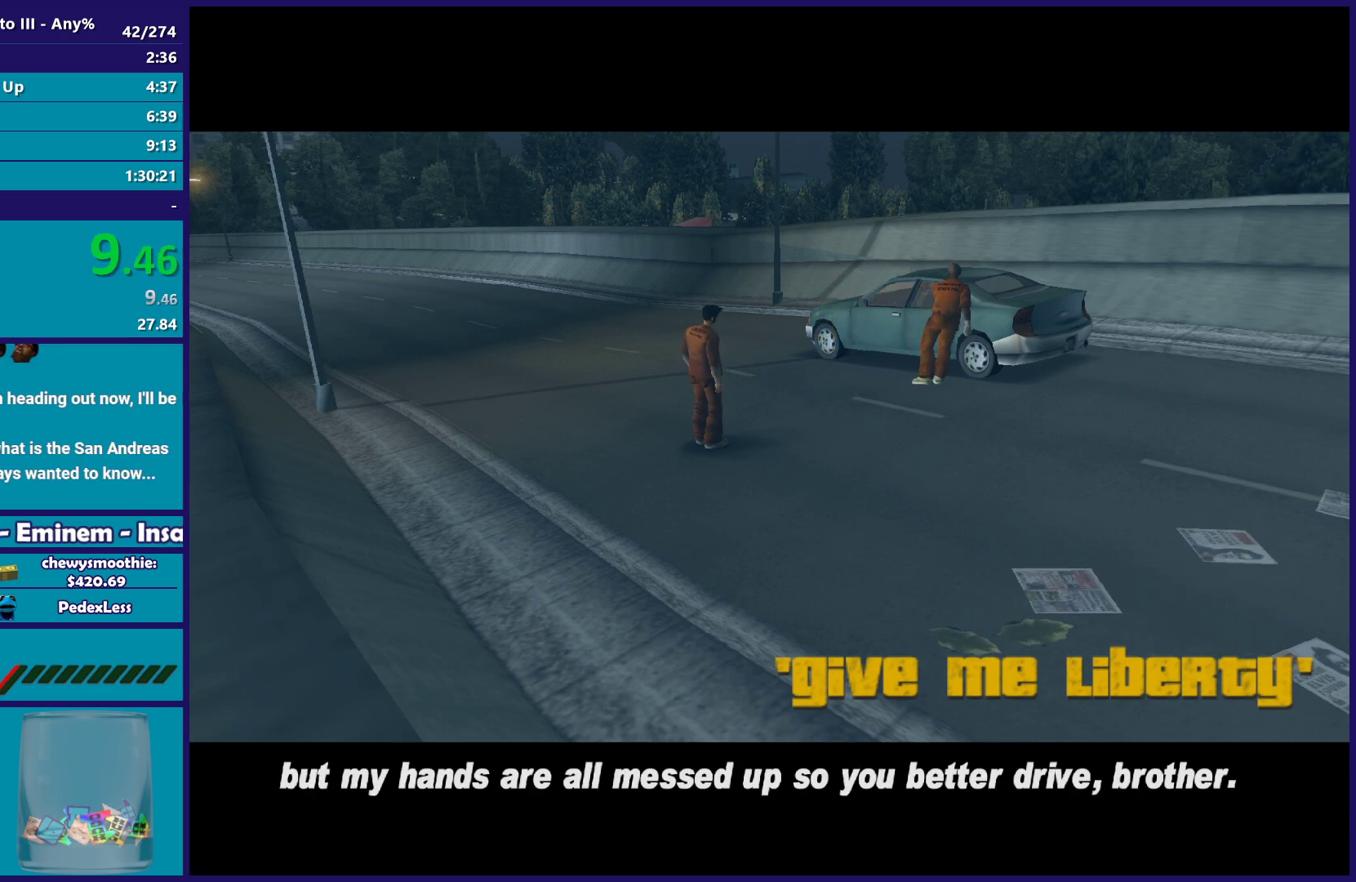
{"buttons": ["Y"], "left_stick": "center", "right_stick": "center", "events": [[17, "Y", "up"], [83, "Y", "down"], [217, "Y", "up"], [283, "Y", "down"], [433, "Y", "up"], [483, "Y", "down"]]}
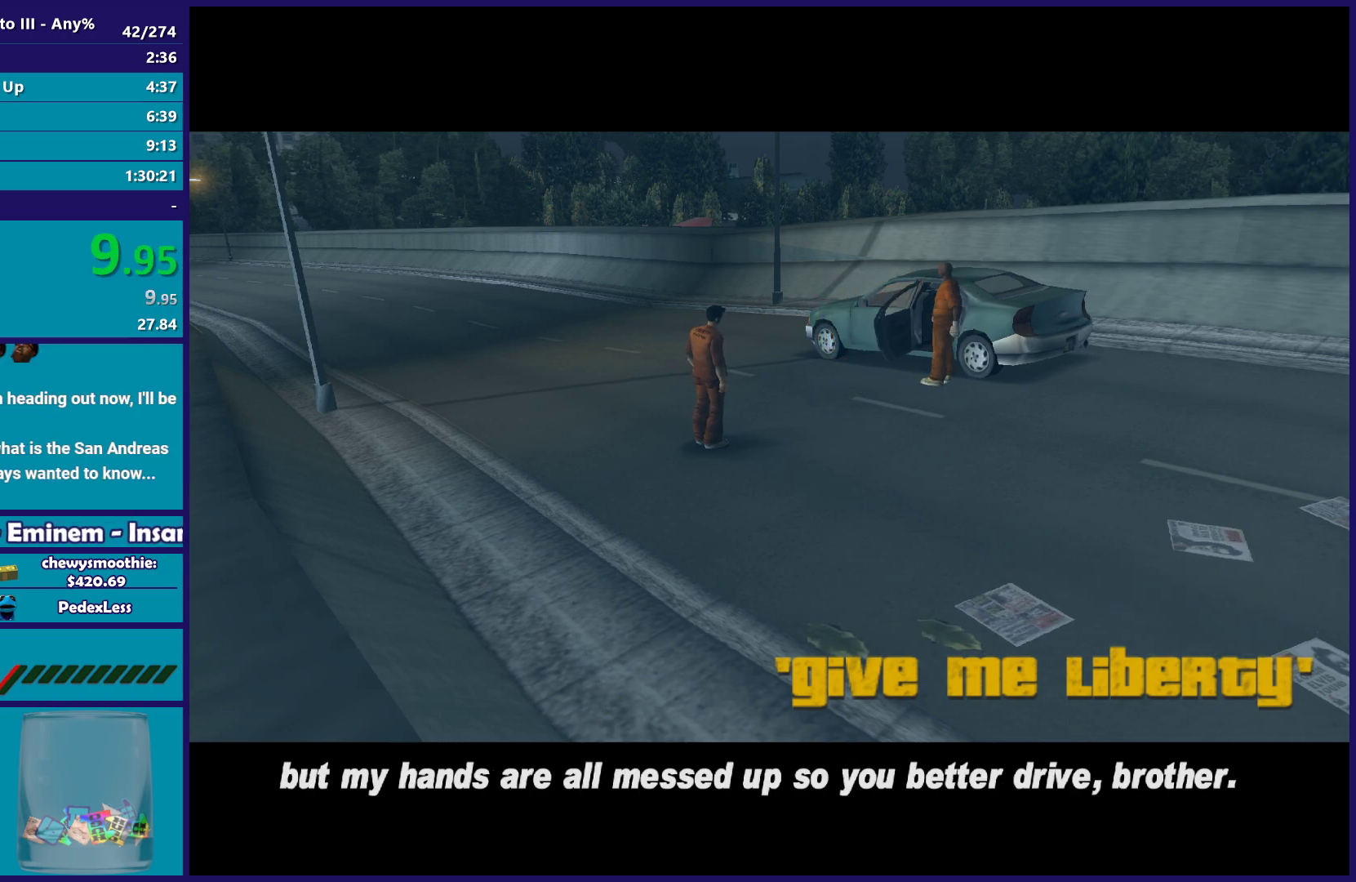
{"buttons": ["Y"], "left_stick": "center", "right_stick": "center", "events": [[133, "Y", "up"], [200, "Y", "down"], [350, "Y", "up"], [400, "Y", "down"]]}
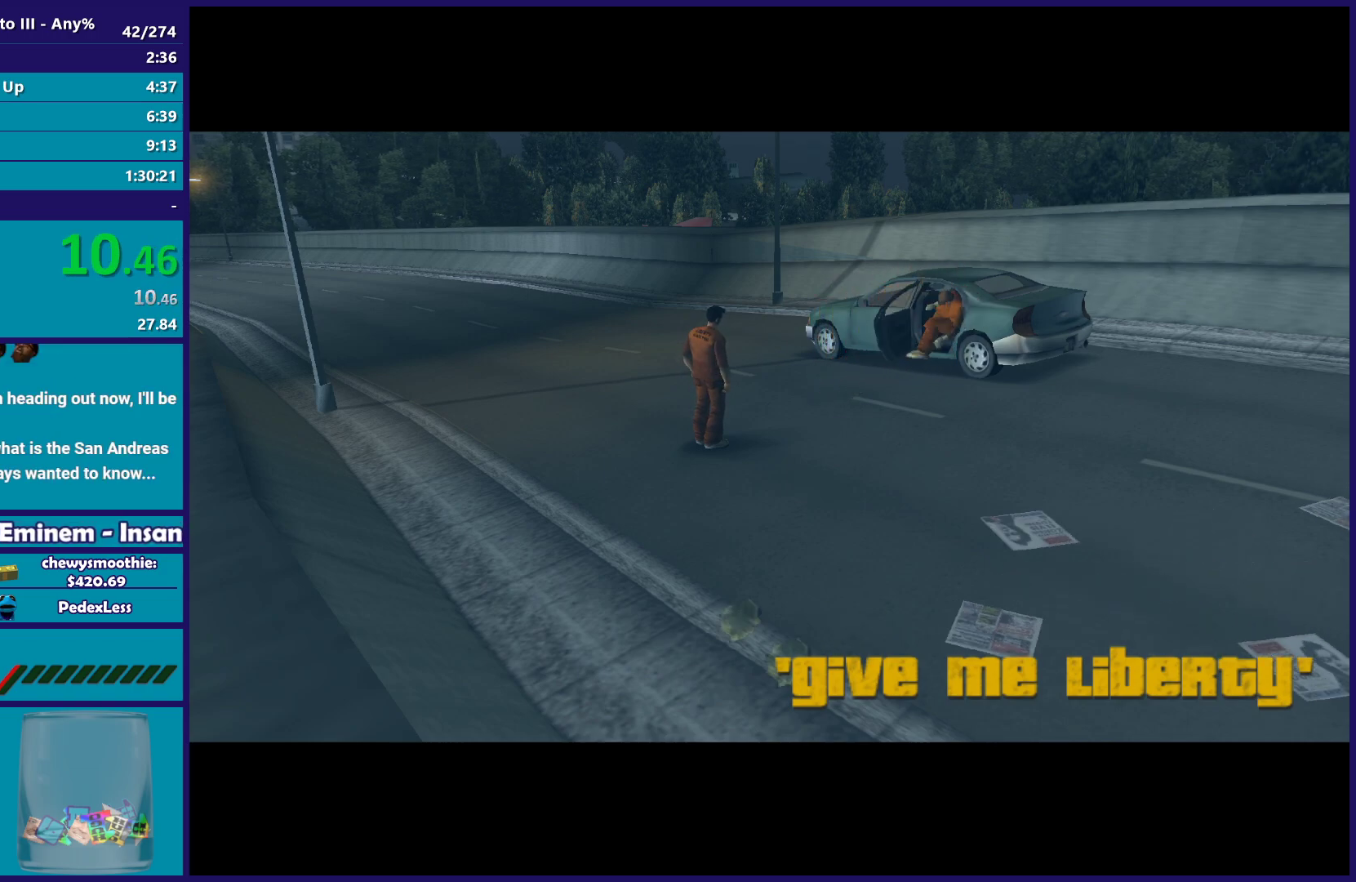
{"buttons": [], "left_stick": "center", "right_stick": "center", "events": [[50, "Y", "up"], [150, "Y", "down"], [283, "Y", "up"], [367, "Y", "down"], [483, "Y", "up"]]}
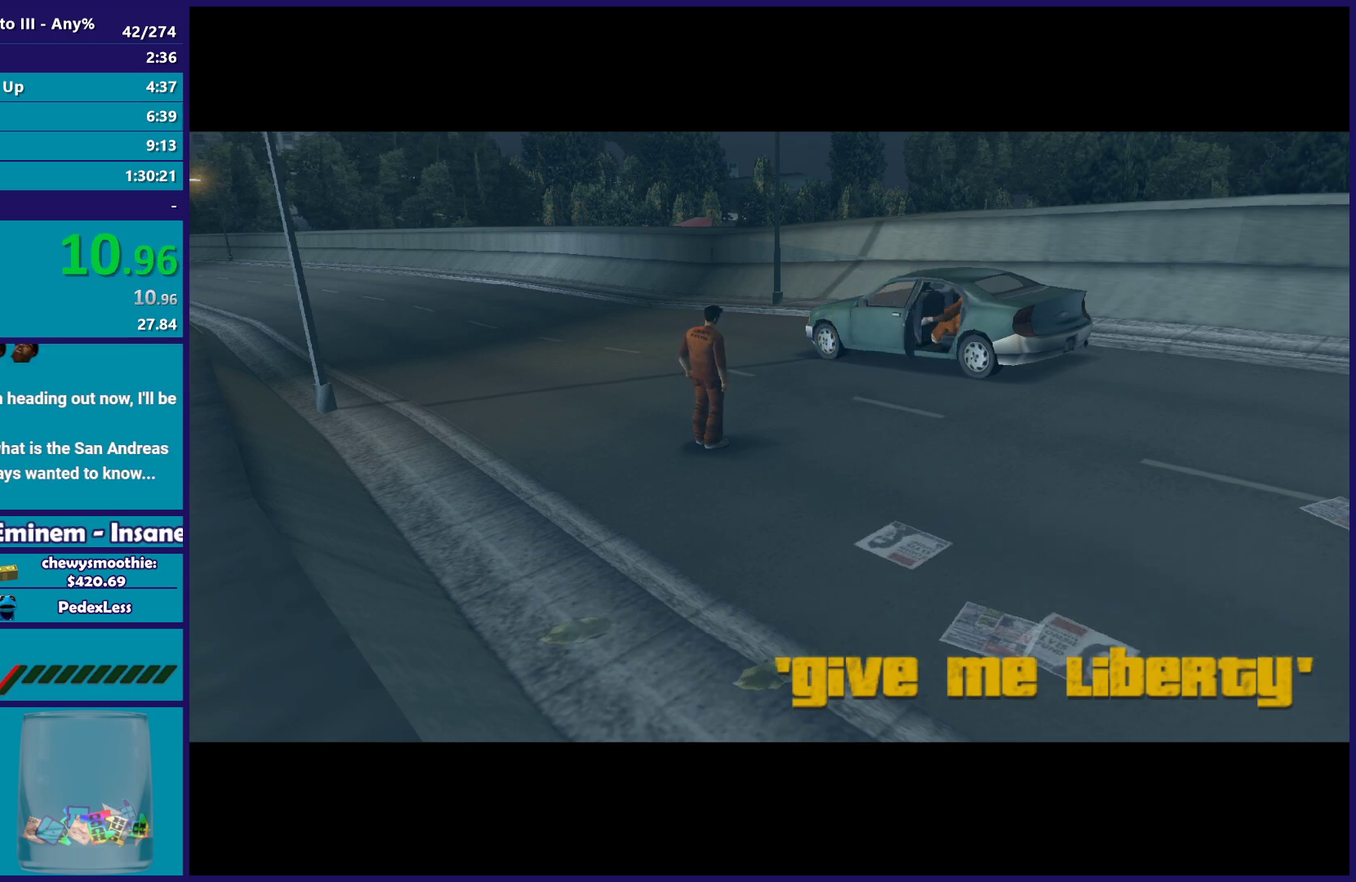
{"buttons": ["Y"], "left_stick": "center", "right_stick": "center", "events": [[50, "Y", "down"], [183, "Y", "up"], [267, "Y", "down"], [383, "Y", "up"], [467, "Y", "down"]]}
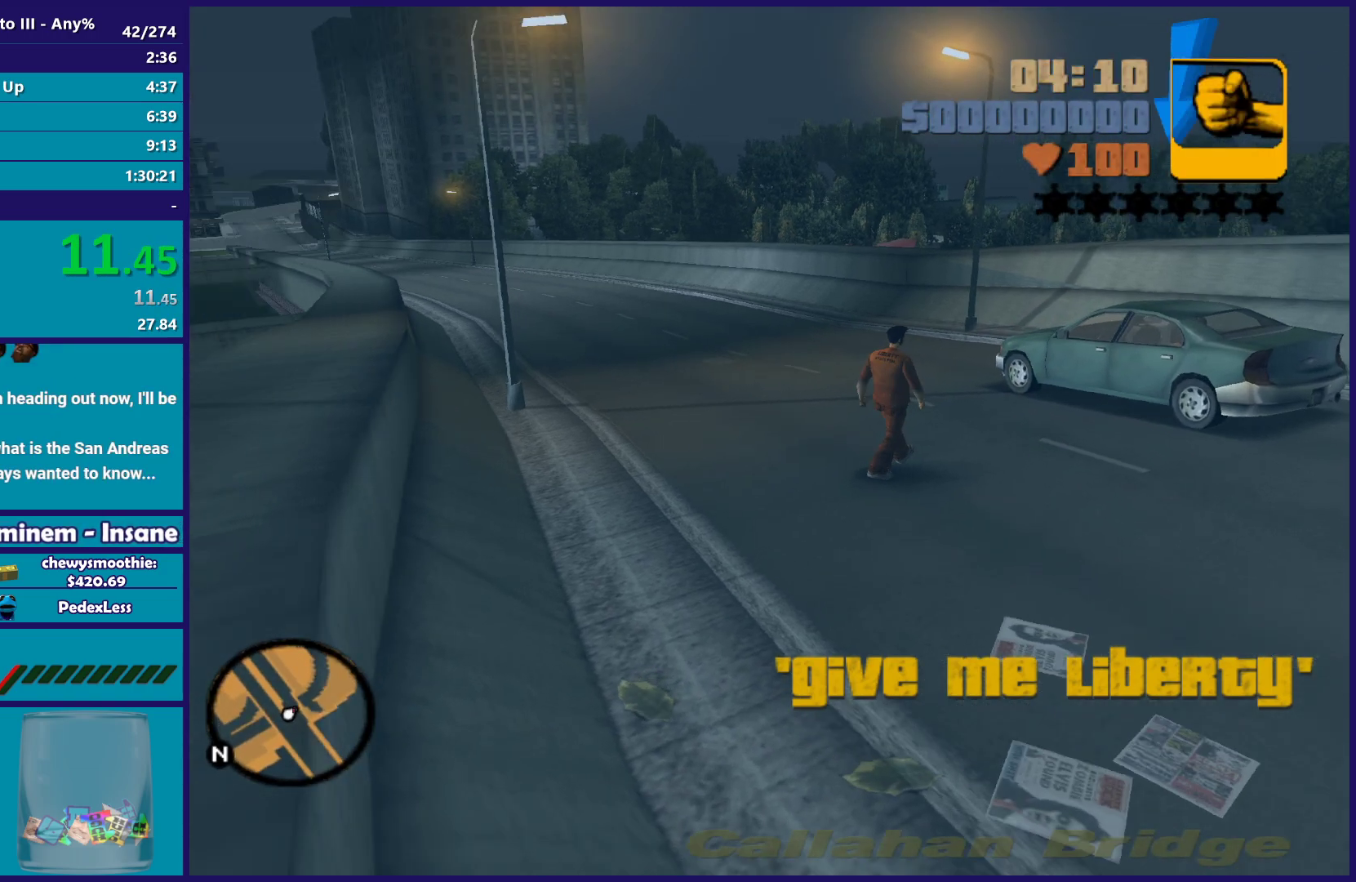
{"buttons": ["Y"], "left_stick": "center", "right_stick": "center", "events": [[100, "Y", "up"], [183, "Y", "down"], [317, "Y", "up"], [383, "Y", "down"]]}
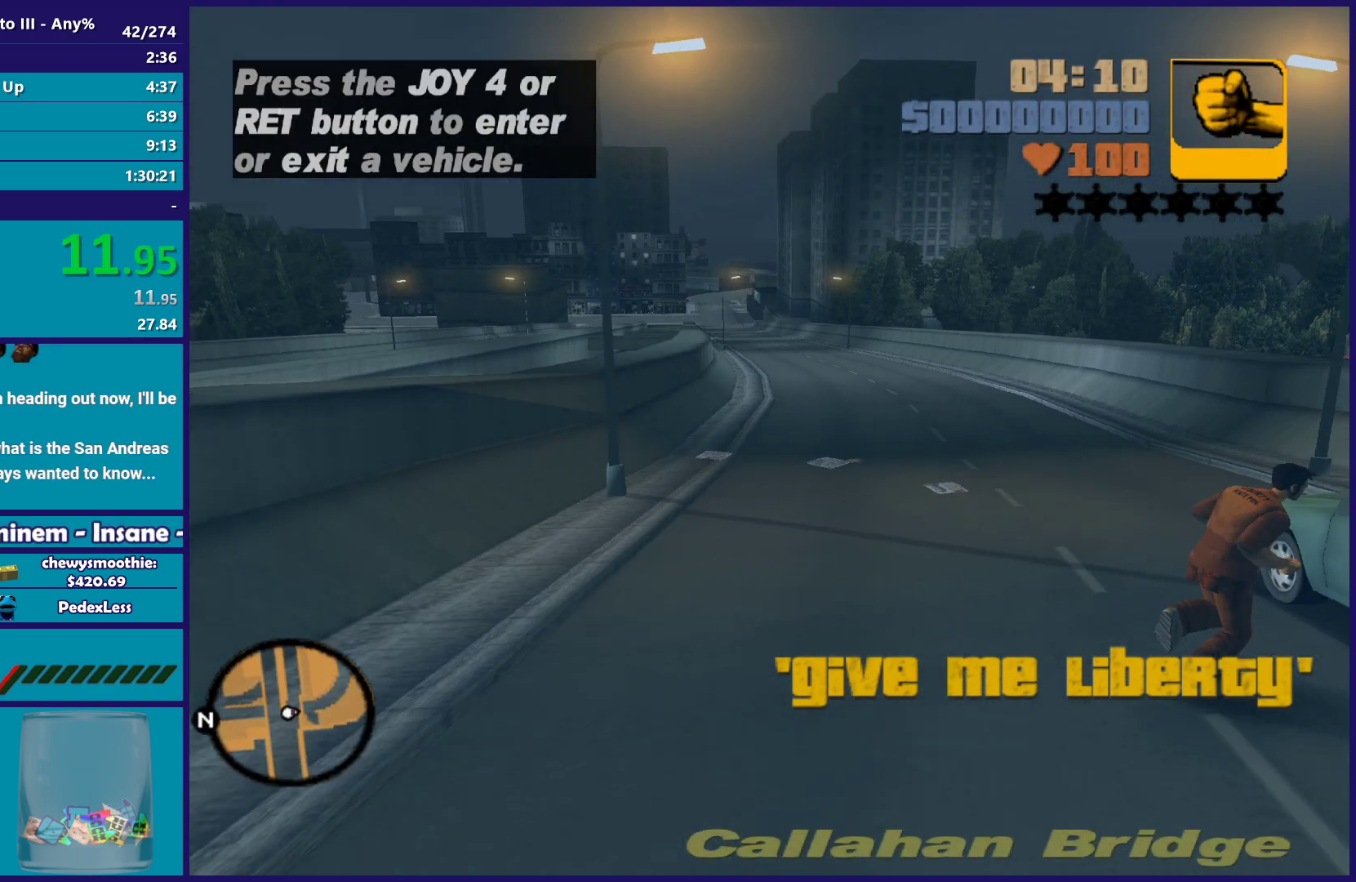
{"buttons": [], "left_stick": "center", "right_stick": "center", "events": [[17, "Y", "up"], [67, "Y", "down"], [233, "Y", "up"], [267, "Y", "down"], [417, "Y", "up"]]}
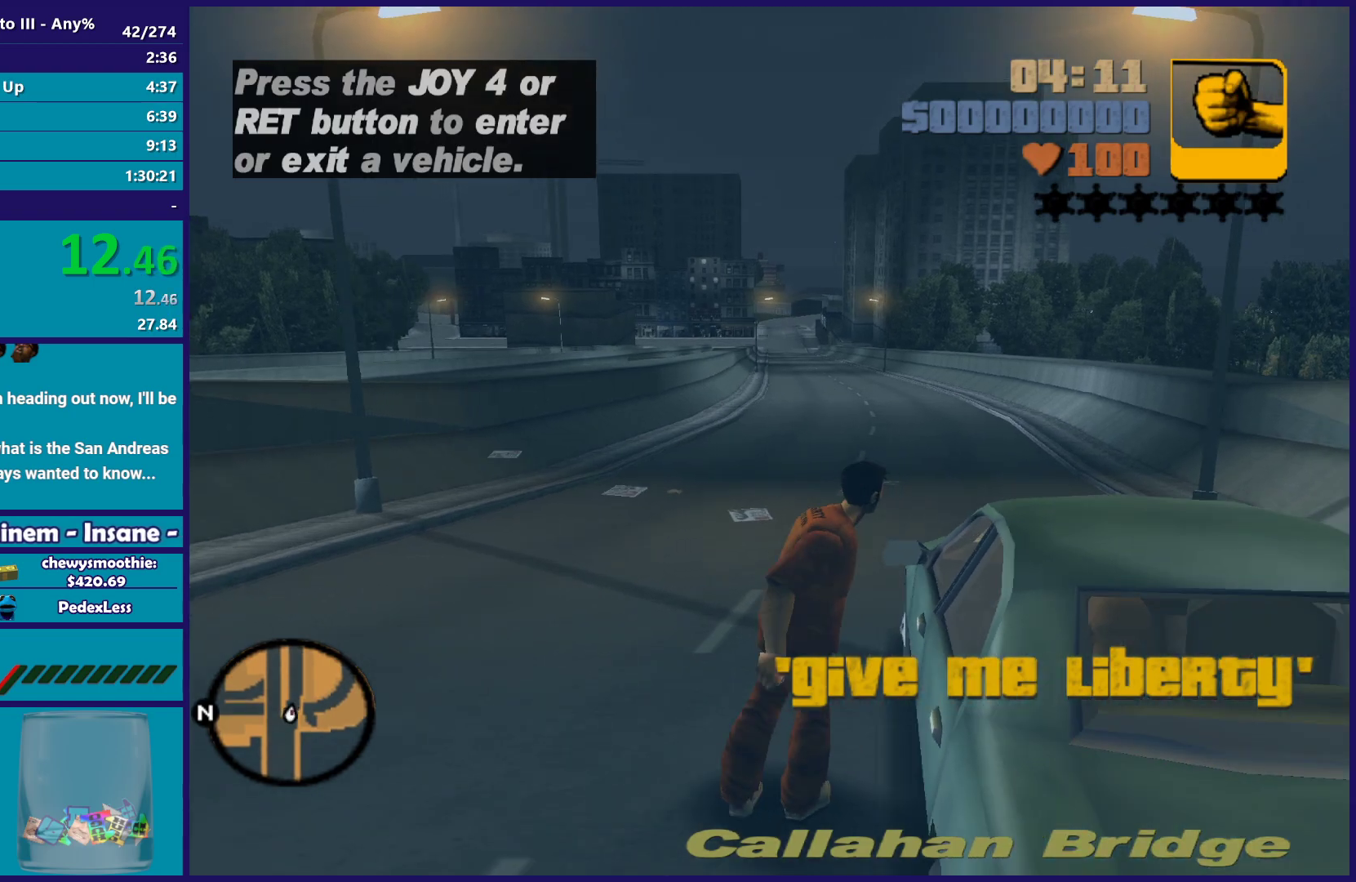
{"buttons": [], "left_stick": "center", "right_stick": "center", "events": [[67, "right_stick", "down-left"], [283, "right_stick", "center"]]}